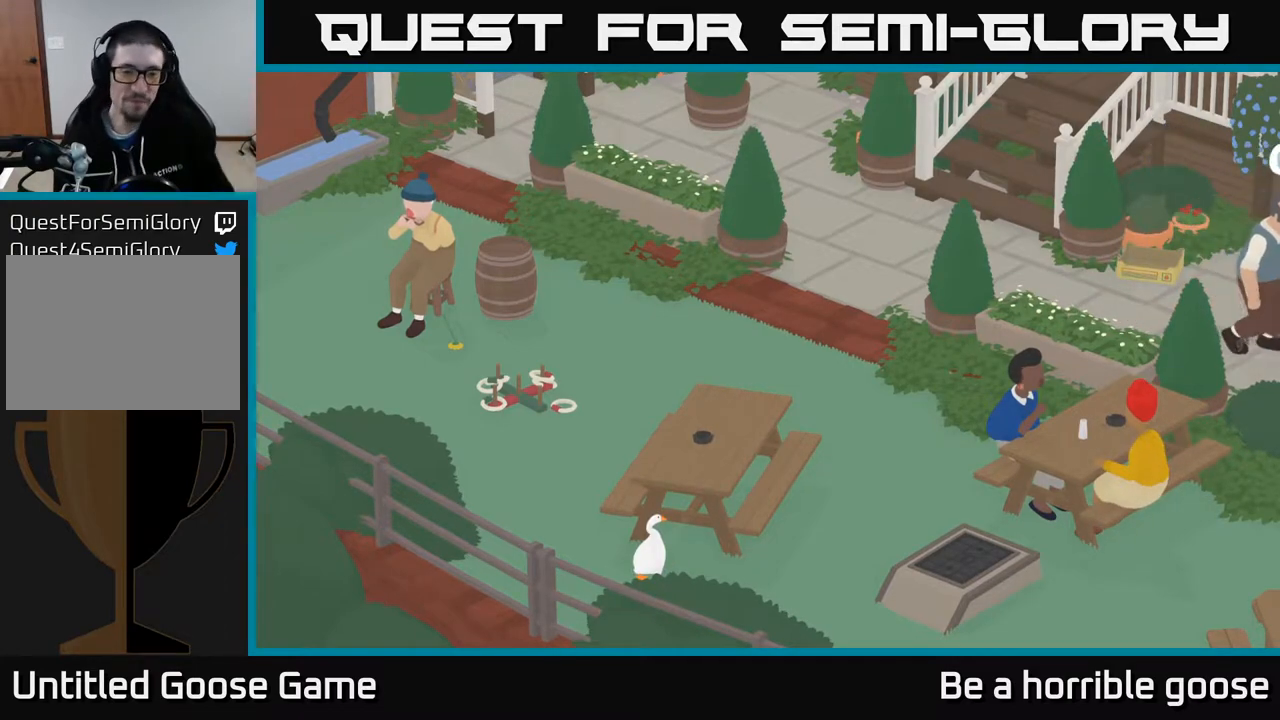
Gameplay with a controller (Xbox layout); each line is a JSON object with the inputs held at the frame after it. "events" lists button and stick changes between this image and that frame as [ms after this image, input, new state], when the widget could be followed in between.
{"buttons": [], "left_stick": "right", "right_stick": "center", "events": [[467, "left_stick", "right"]]}
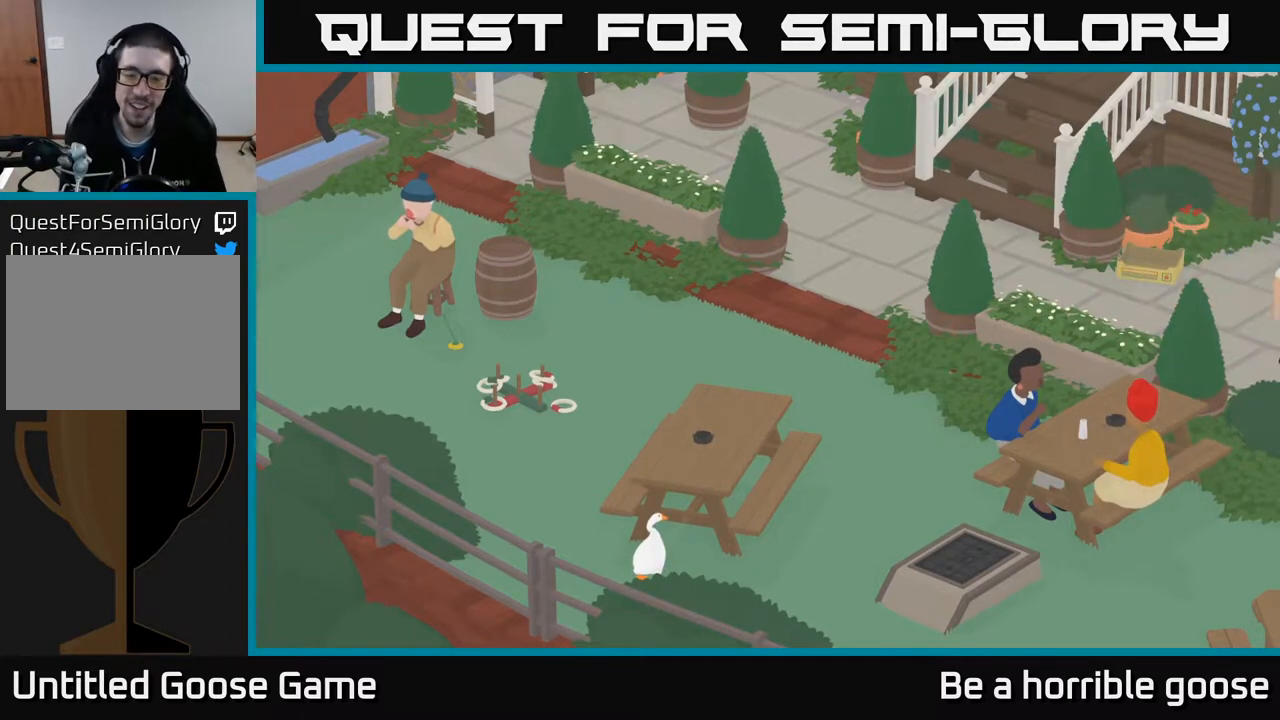
{"buttons": [], "left_stick": "right", "right_stick": "center", "events": []}
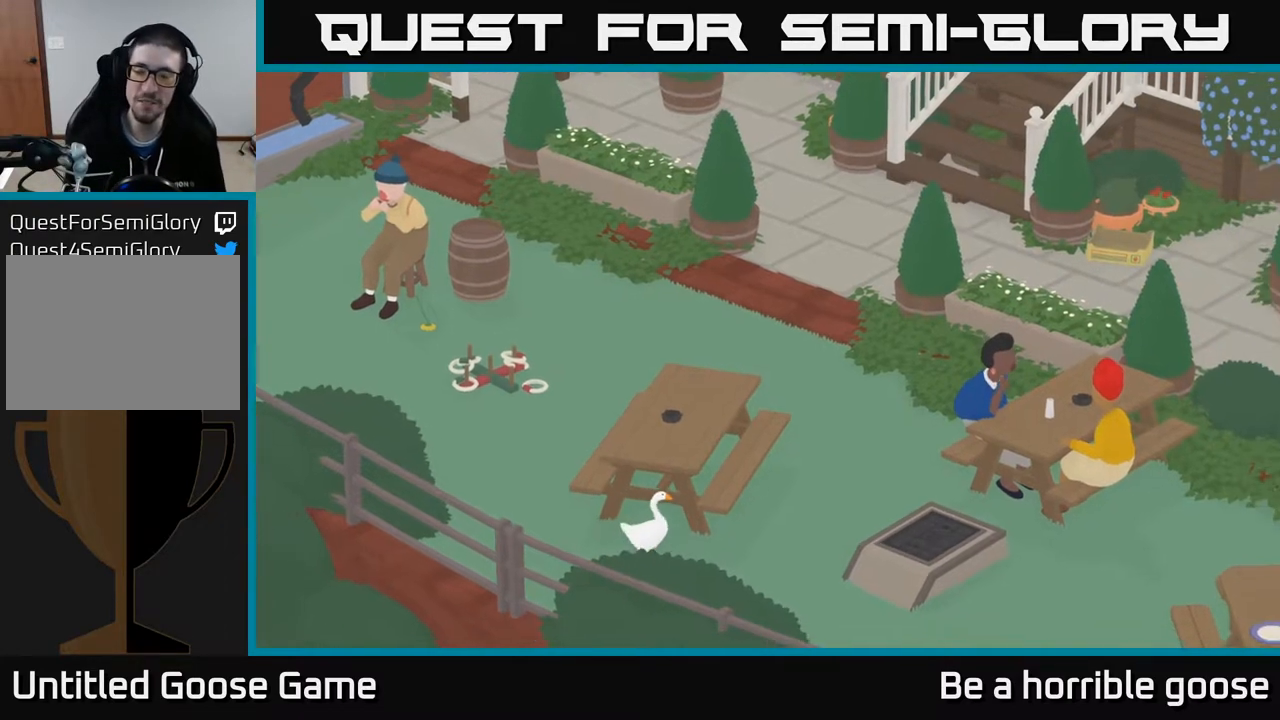
{"buttons": [], "left_stick": "right", "right_stick": "center", "events": []}
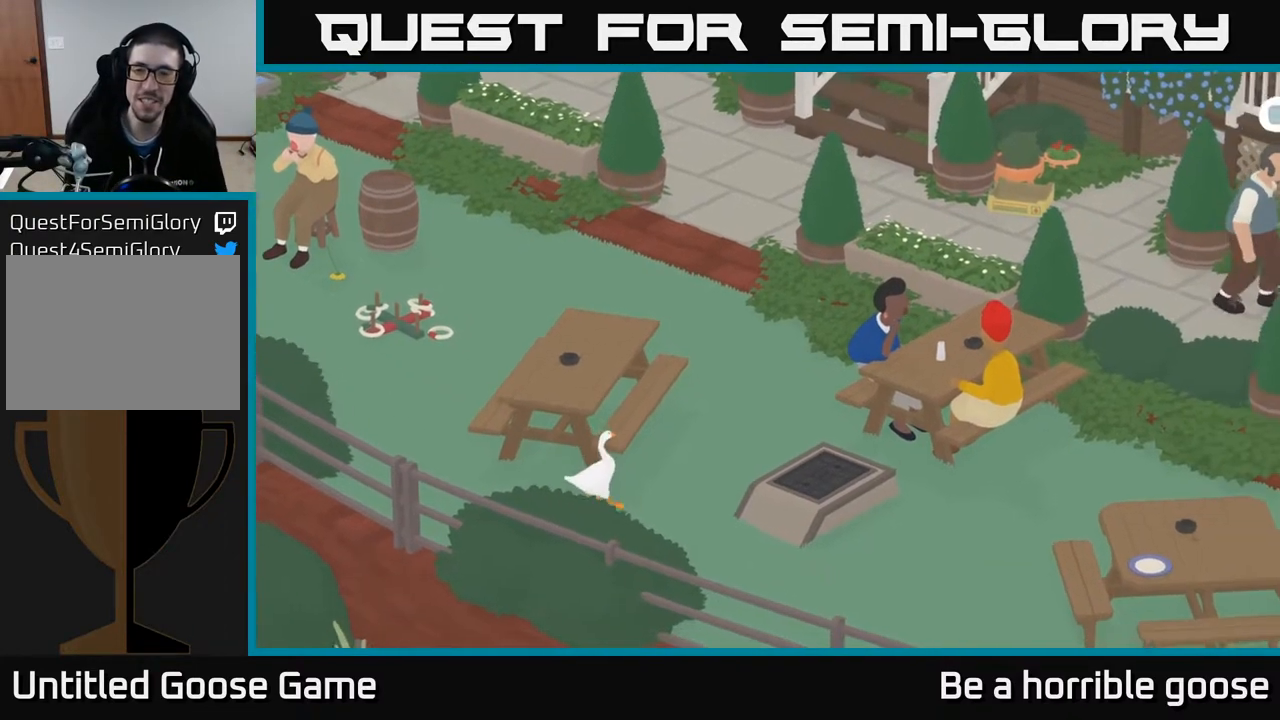
{"buttons": ["A"], "left_stick": "up", "right_stick": "center", "events": [[117, "left_stick", "up-right"], [267, "left_stick", "up"], [467, "A", "down"]]}
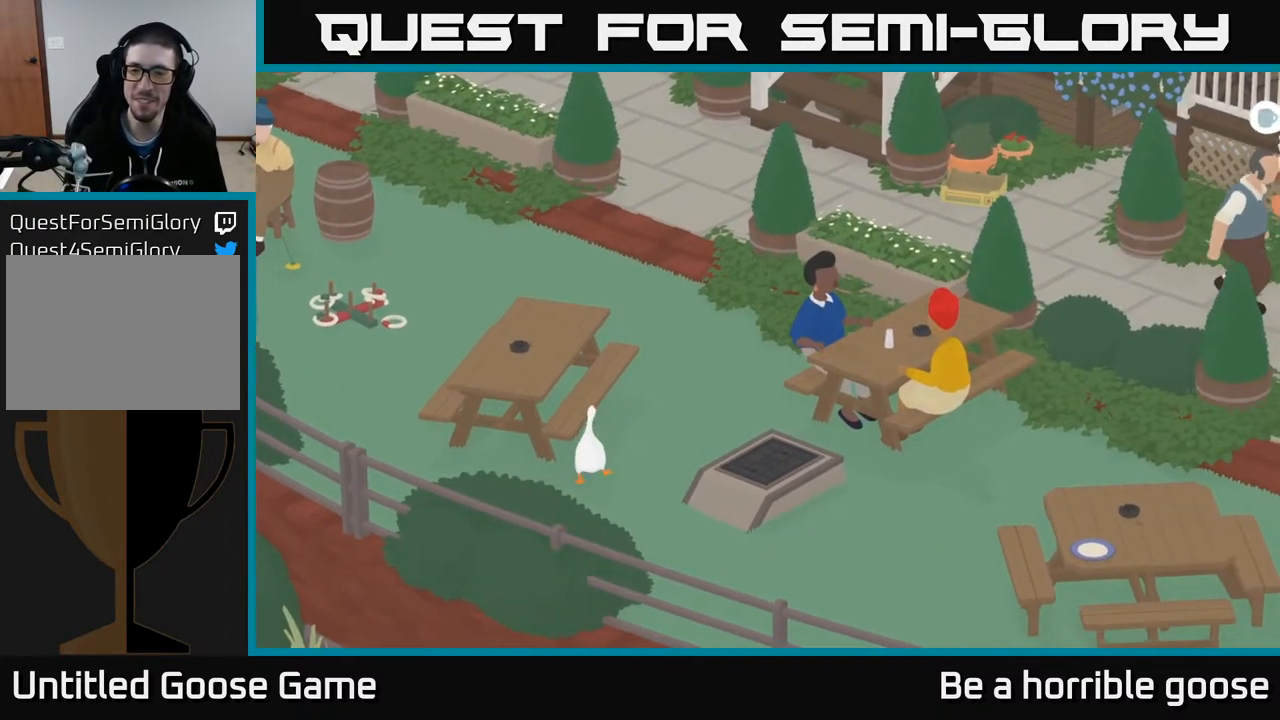
{"buttons": ["A"], "left_stick": "up", "right_stick": "center", "events": []}
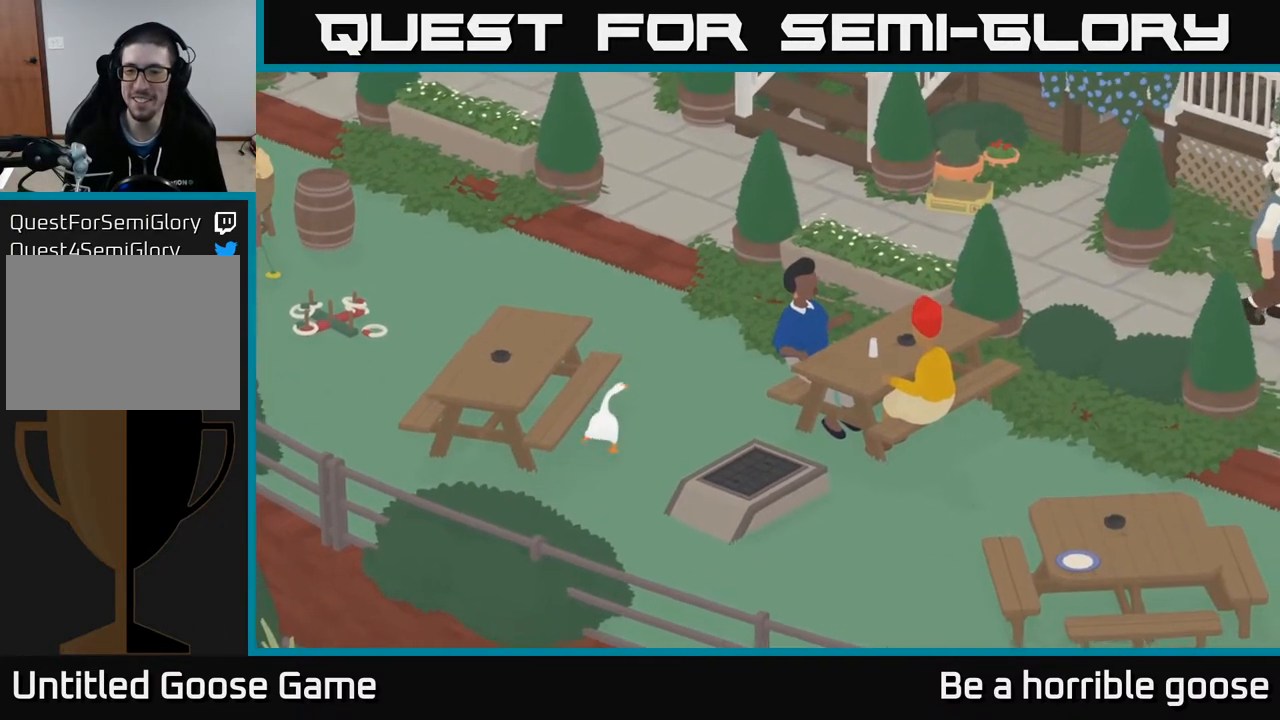
{"buttons": [], "left_stick": "up", "right_stick": "center", "events": [[117, "A", "up"]]}
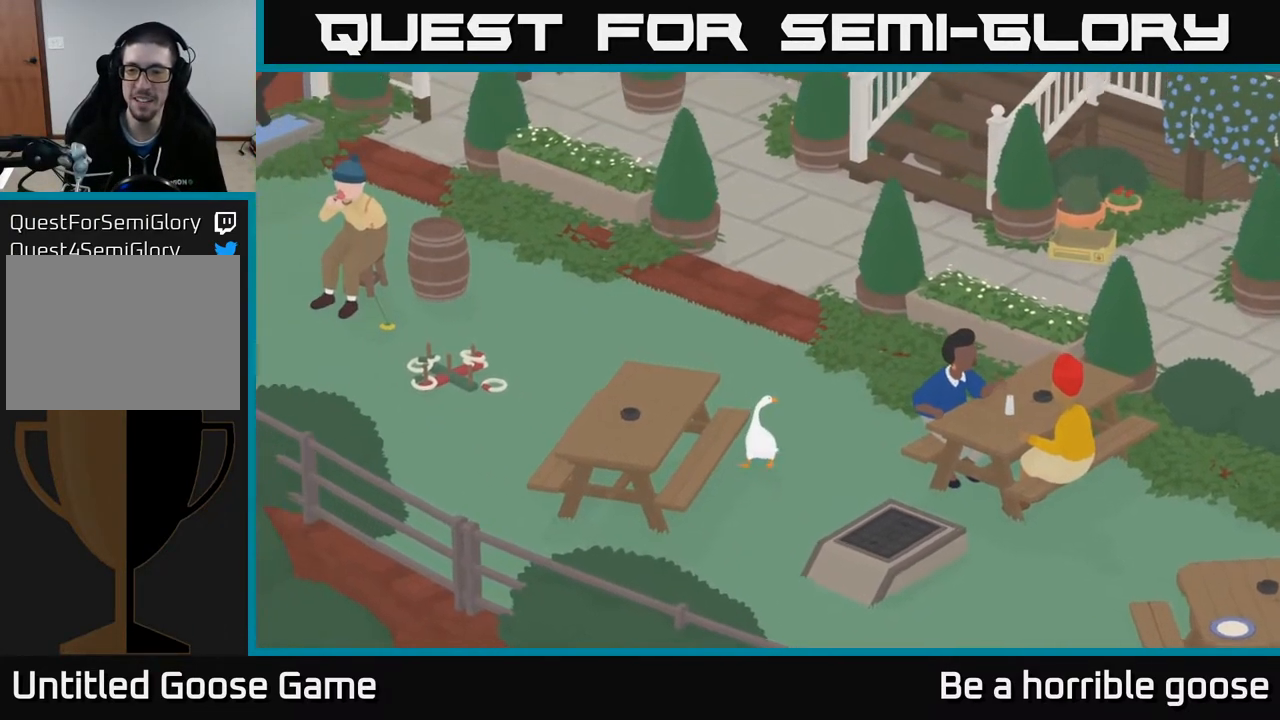
{"buttons": [], "left_stick": "up-left", "right_stick": "center", "events": [[267, "A", "down"], [383, "left_stick", "up-left"], [467, "A", "up"]]}
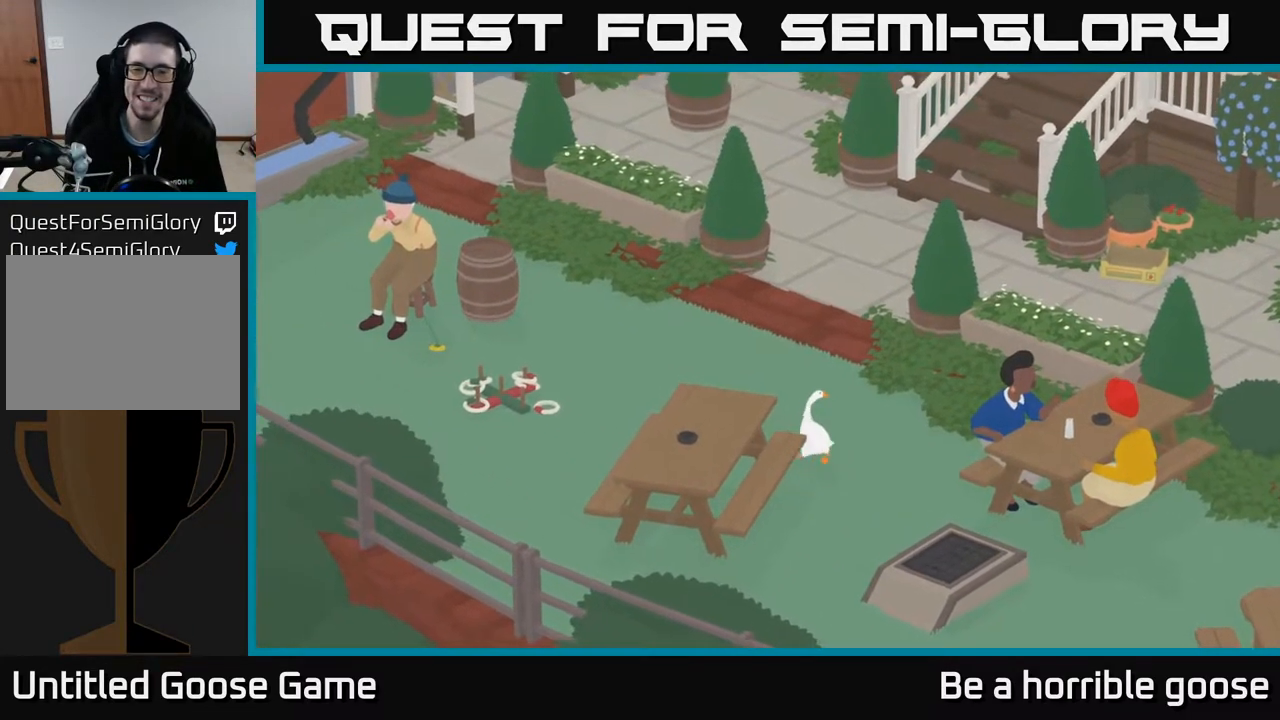
{"buttons": [], "left_stick": "down-right", "right_stick": "center", "events": [[167, "left_stick", "up"], [367, "left_stick", "center"], [467, "left_stick", "down-right"]]}
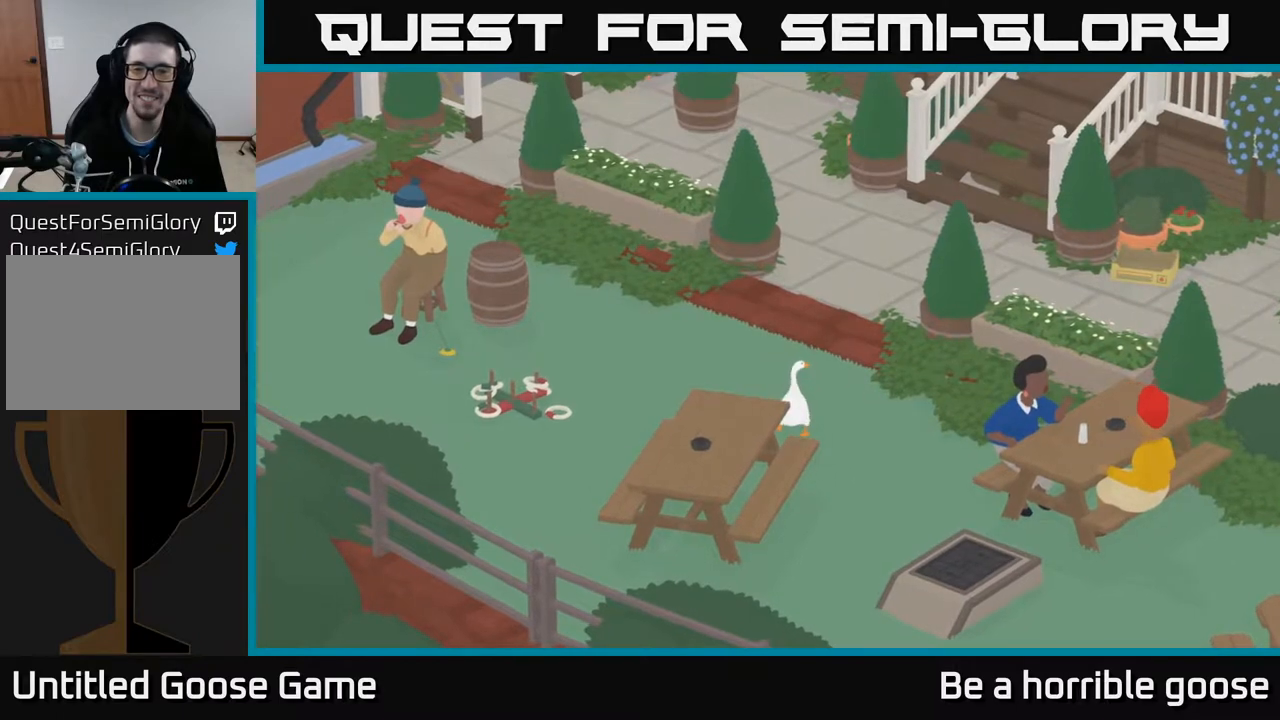
{"buttons": [], "left_stick": "down", "right_stick": "center", "events": [[200, "left_stick", "down"]]}
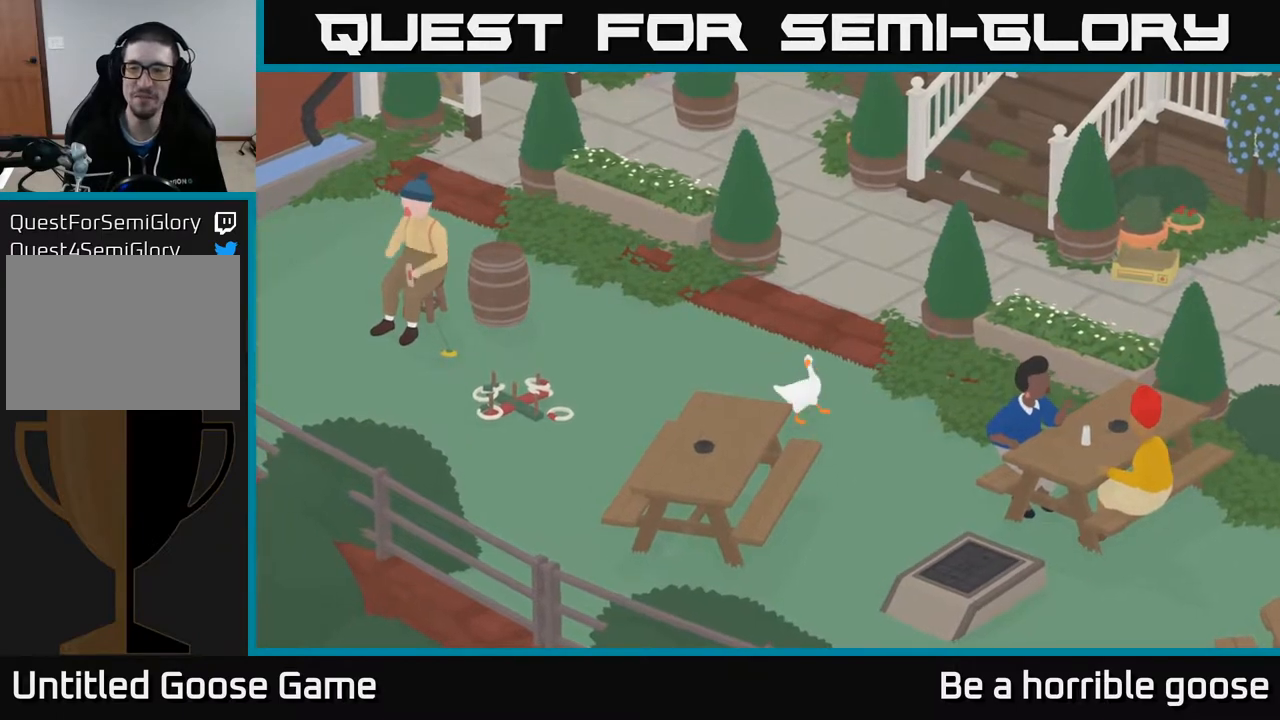
{"buttons": [], "left_stick": "center", "right_stick": "center", "events": [[150, "left_stick", "center"]]}
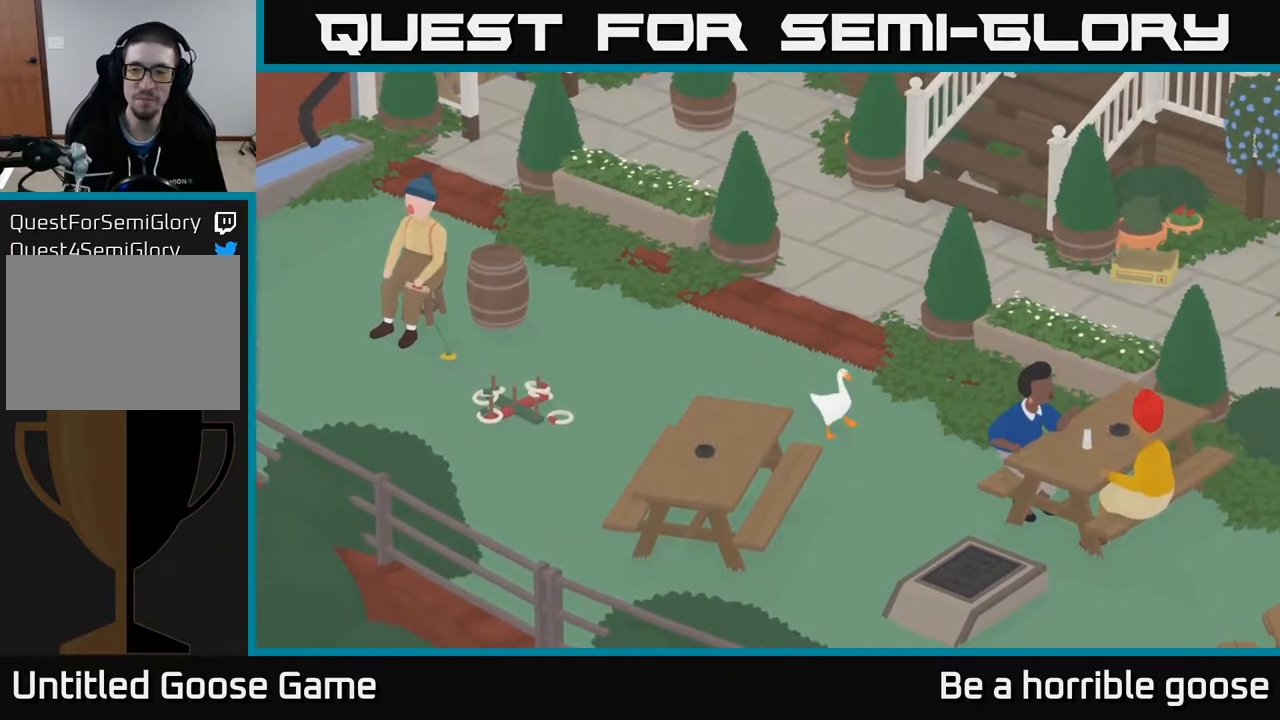
{"buttons": [], "left_stick": "down", "right_stick": "center", "events": [[83, "left_stick", "down"]]}
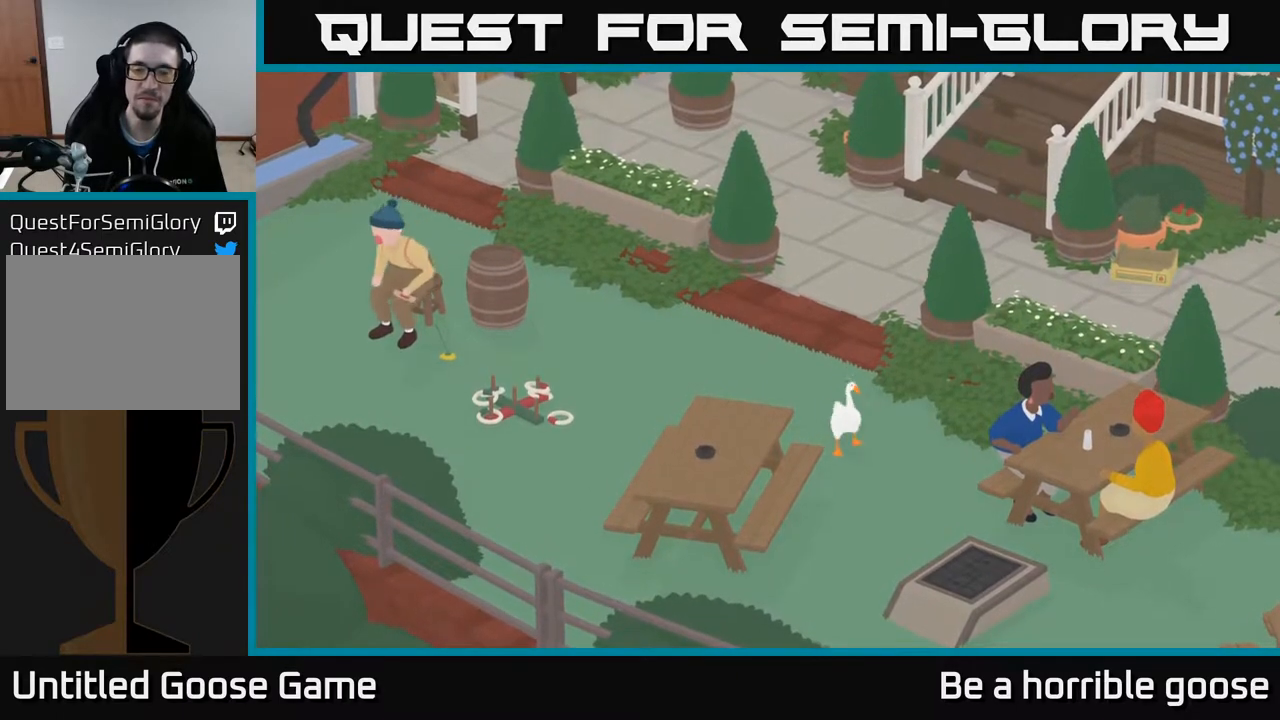
{"buttons": [], "left_stick": "center", "right_stick": "center", "events": [[33, "left_stick", "center"]]}
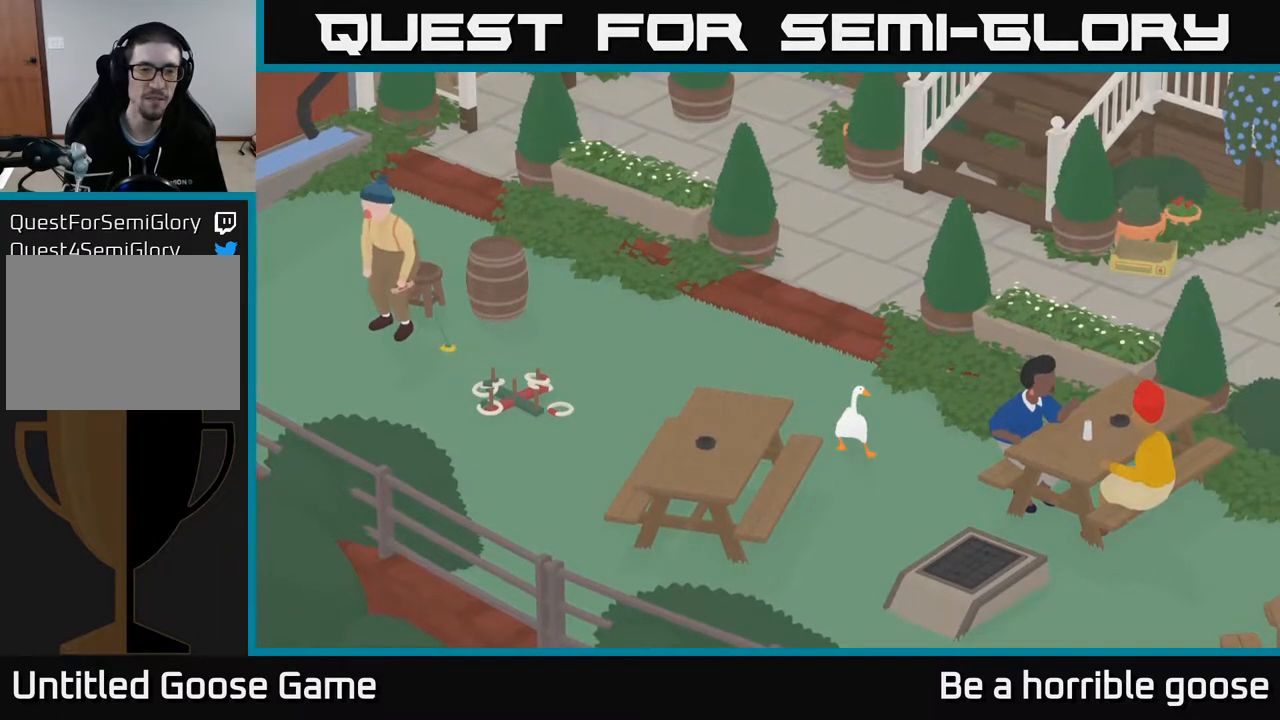
{"buttons": ["A"], "left_stick": "down-right", "right_stick": "center", "events": [[50, "left_stick", "down"], [183, "A", "down"], [267, "left_stick", "down-right"]]}
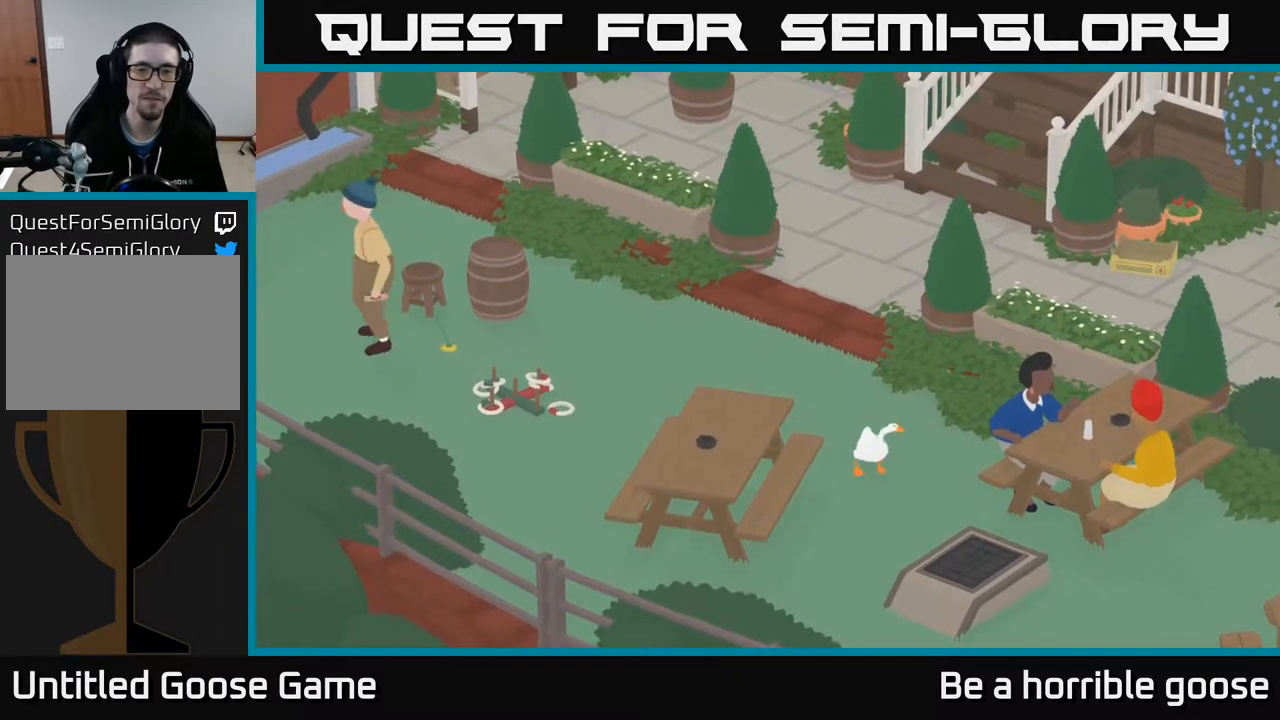
{"buttons": ["A"], "left_stick": "down-right", "right_stick": "center", "events": []}
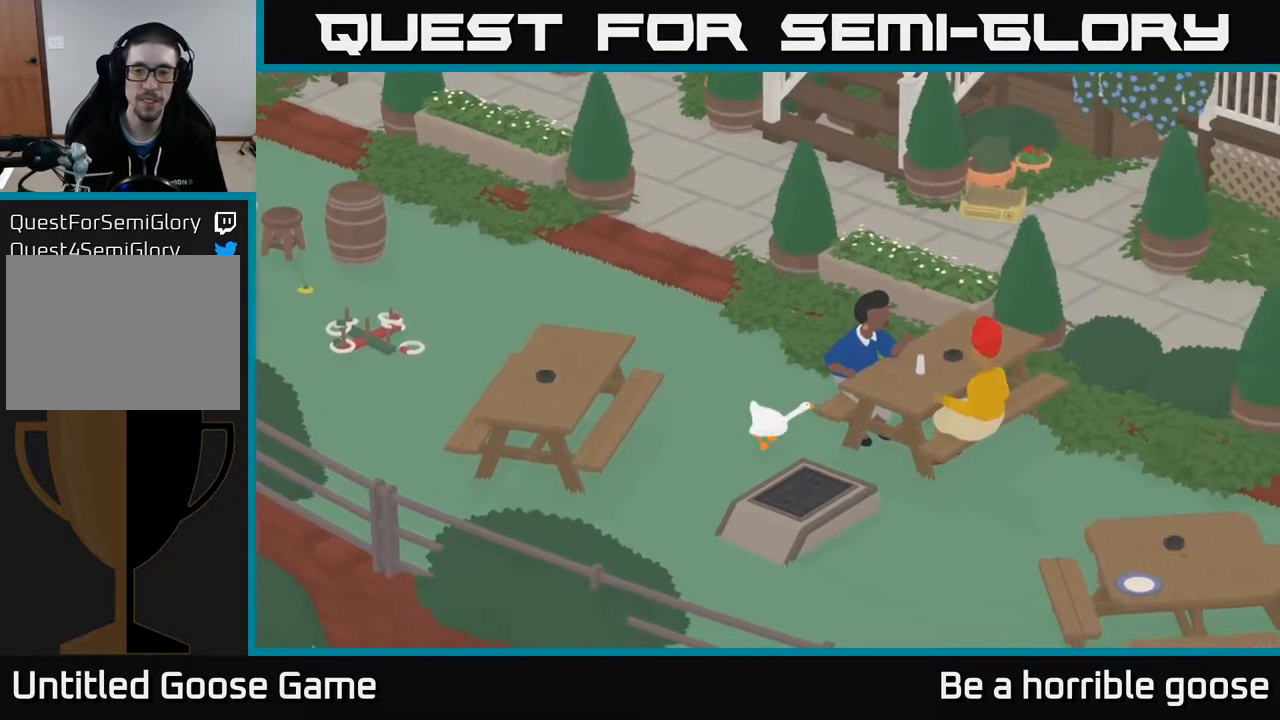
{"buttons": ["A"], "left_stick": "down-right", "right_stick": "center", "events": []}
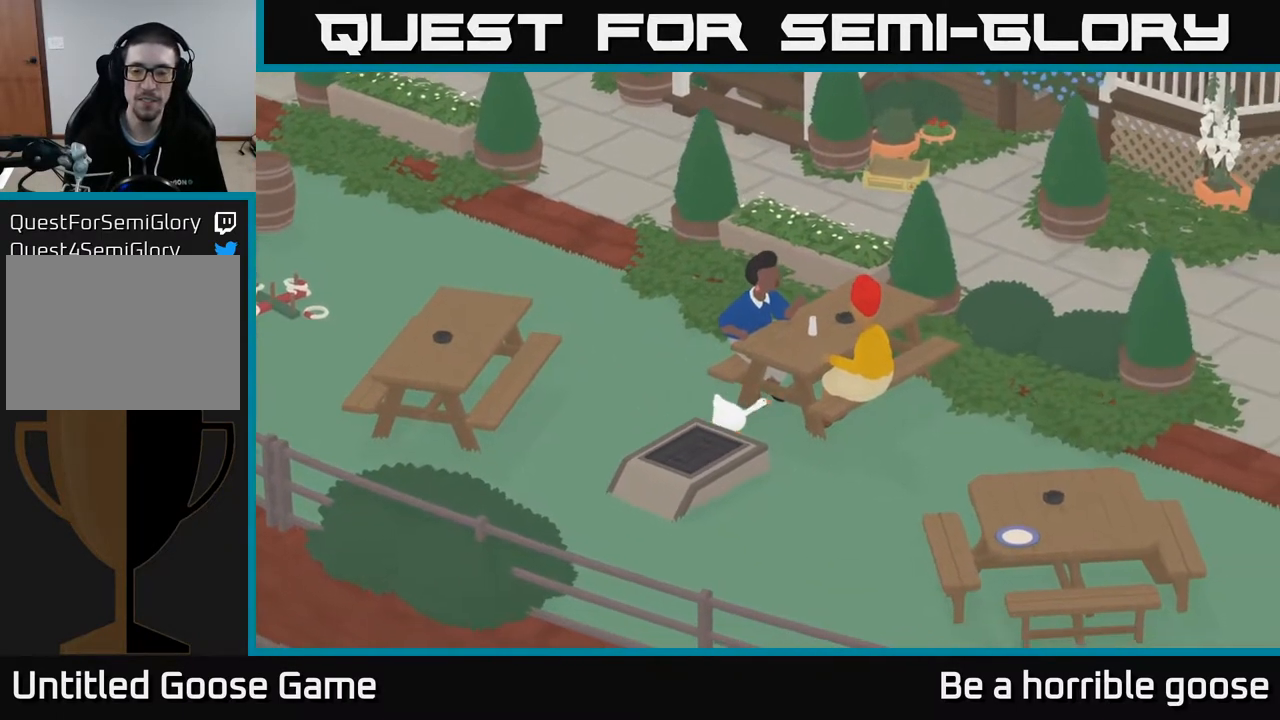
{"buttons": ["A"], "left_stick": "down-right", "right_stick": "center", "events": []}
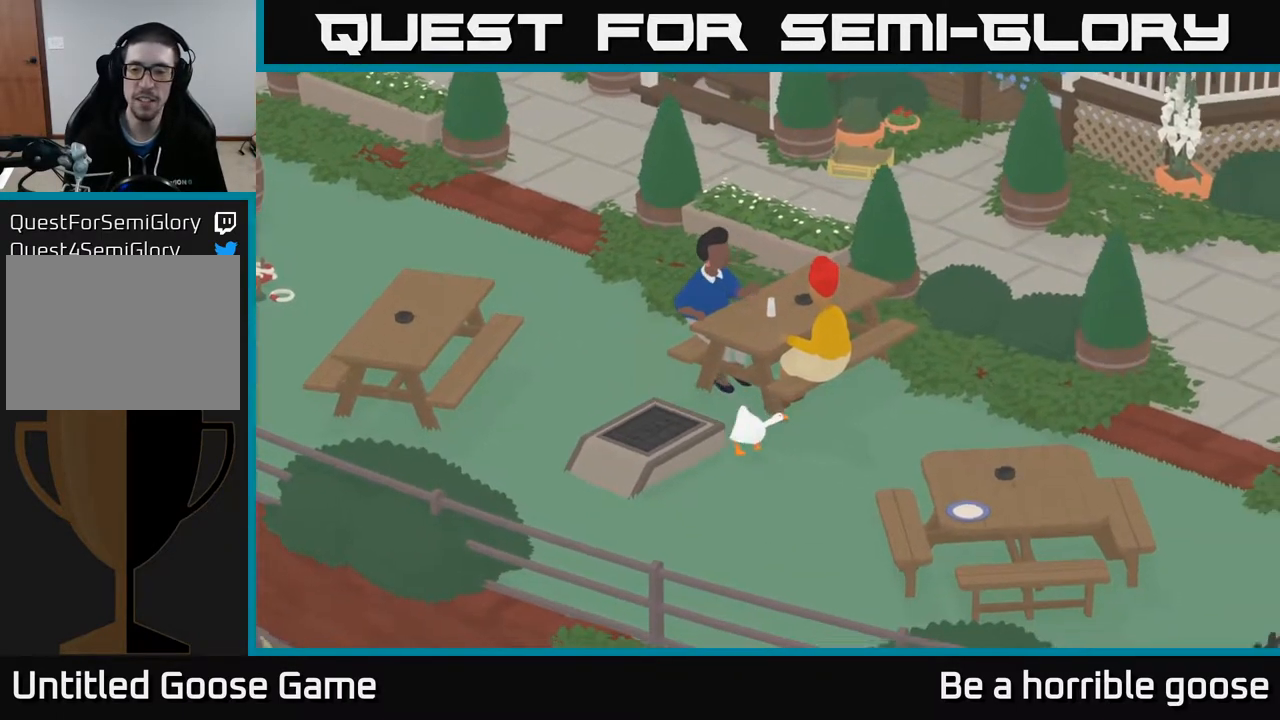
{"buttons": ["A"], "left_stick": "down-right", "right_stick": "center", "events": [[50, "A", "up"], [100, "left_stick", "down"], [267, "A", "down"], [417, "left_stick", "down-right"]]}
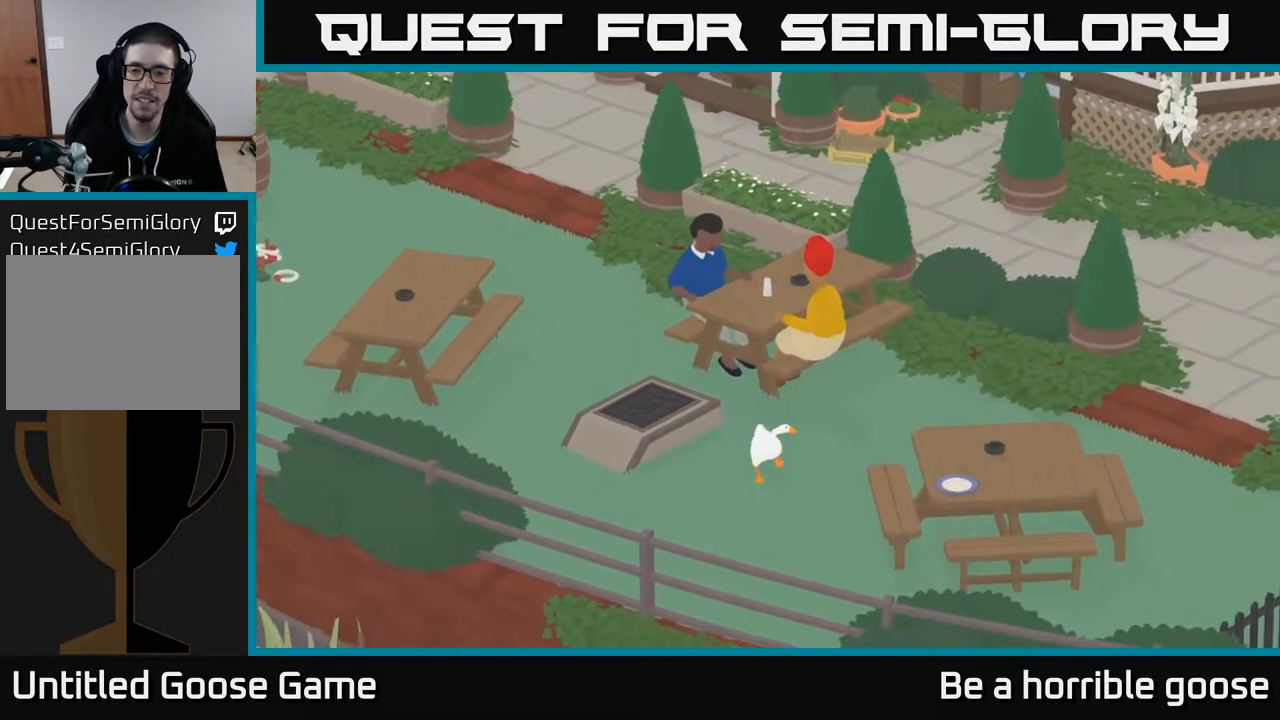
{"buttons": ["A"], "left_stick": "down-right", "right_stick": "center", "events": []}
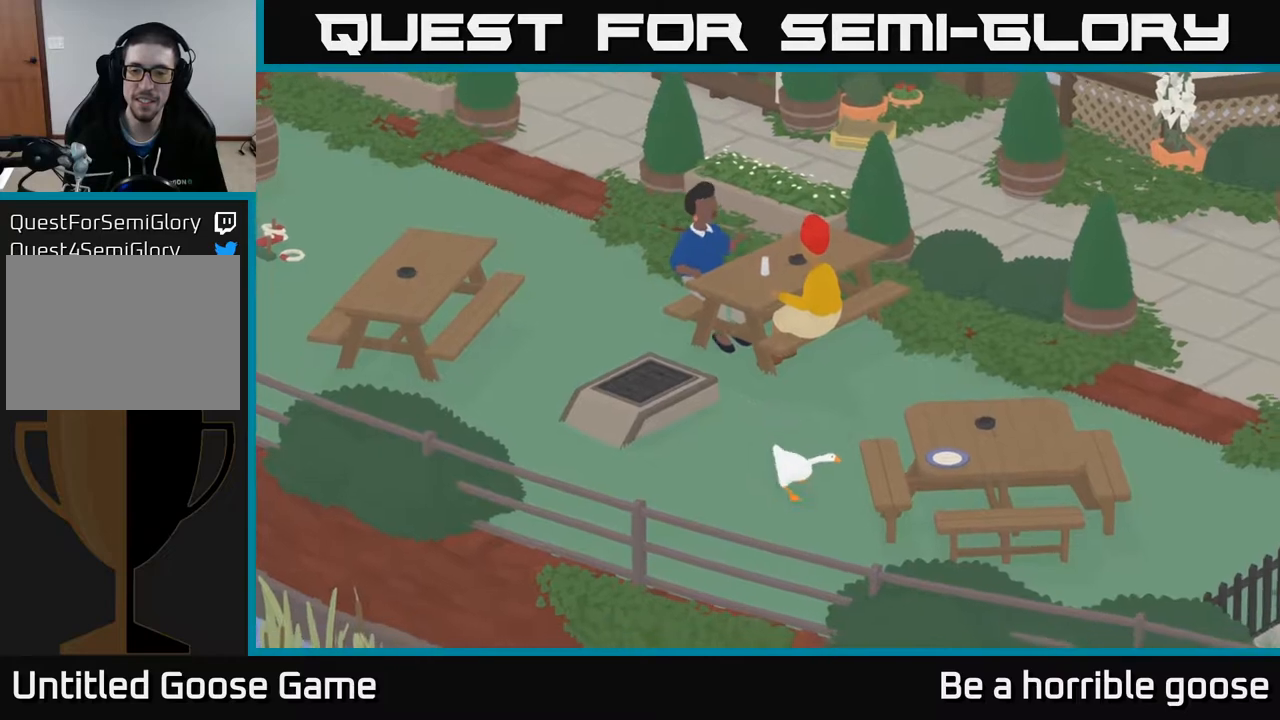
{"buttons": [], "left_stick": "right", "right_stick": "center", "events": [[167, "A", "up"], [183, "left_stick", "right"]]}
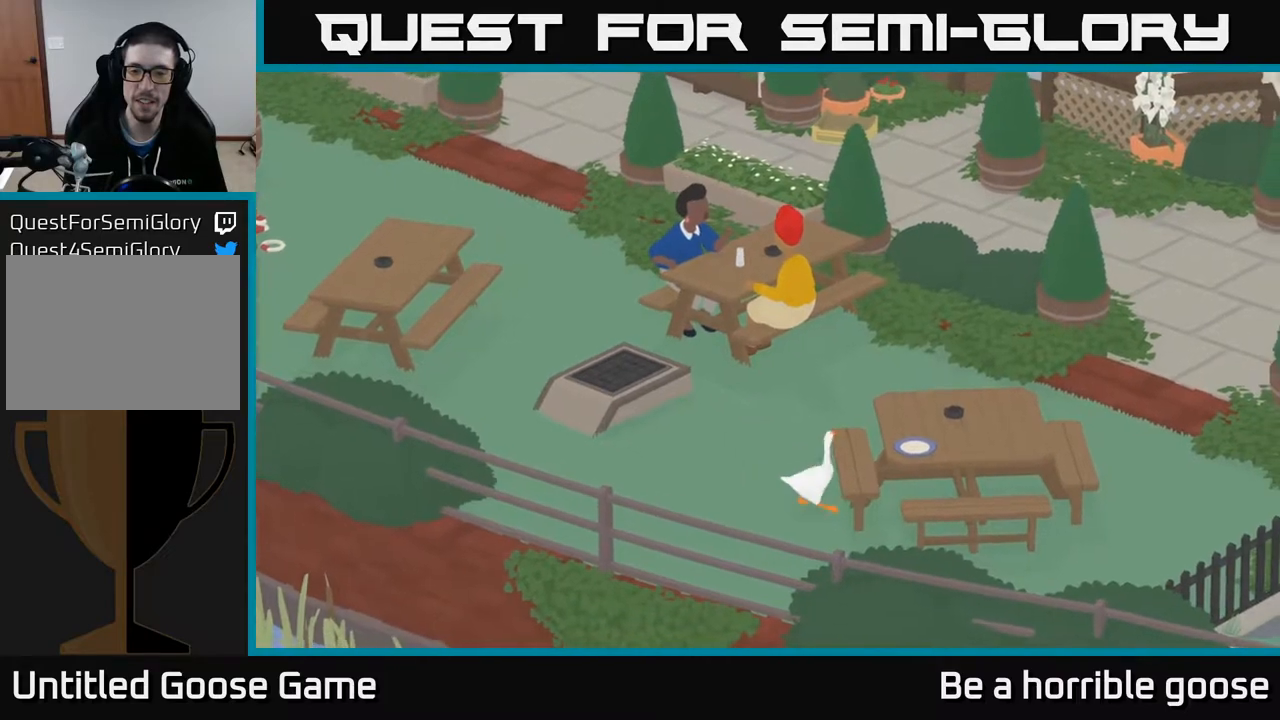
{"buttons": [], "left_stick": "right", "right_stick": "center", "events": [[183, "left_stick", "center"], [283, "left_stick", "right"]]}
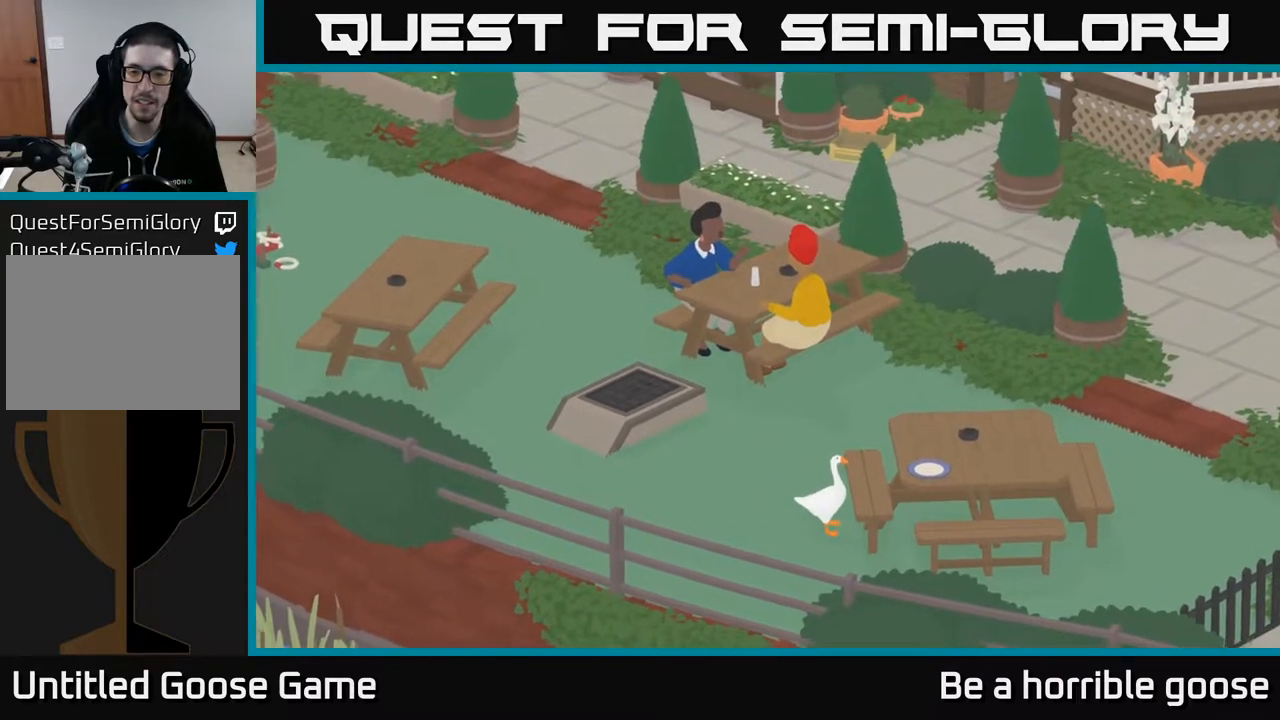
{"buttons": ["L2"], "left_stick": "center", "right_stick": "center", "events": [[133, "left_stick", "center"], [500, "L2", "down"]]}
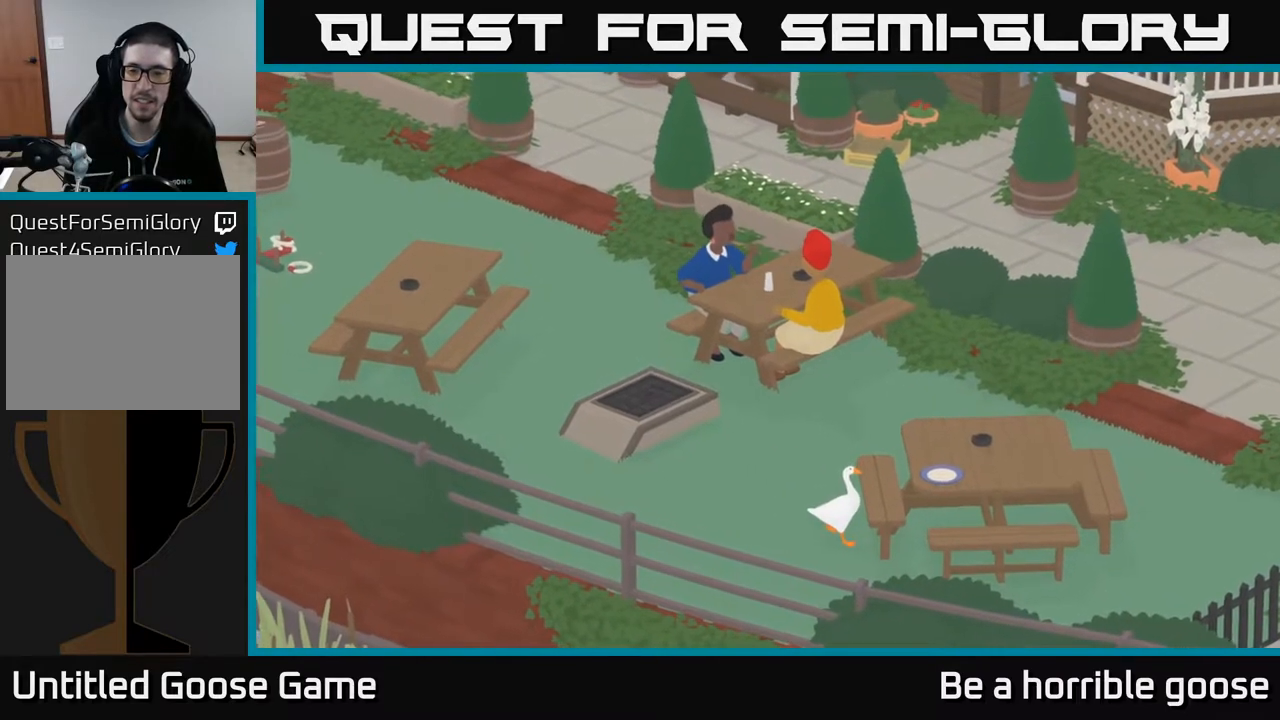
{"buttons": ["L2"], "left_stick": "center", "right_stick": "center", "events": []}
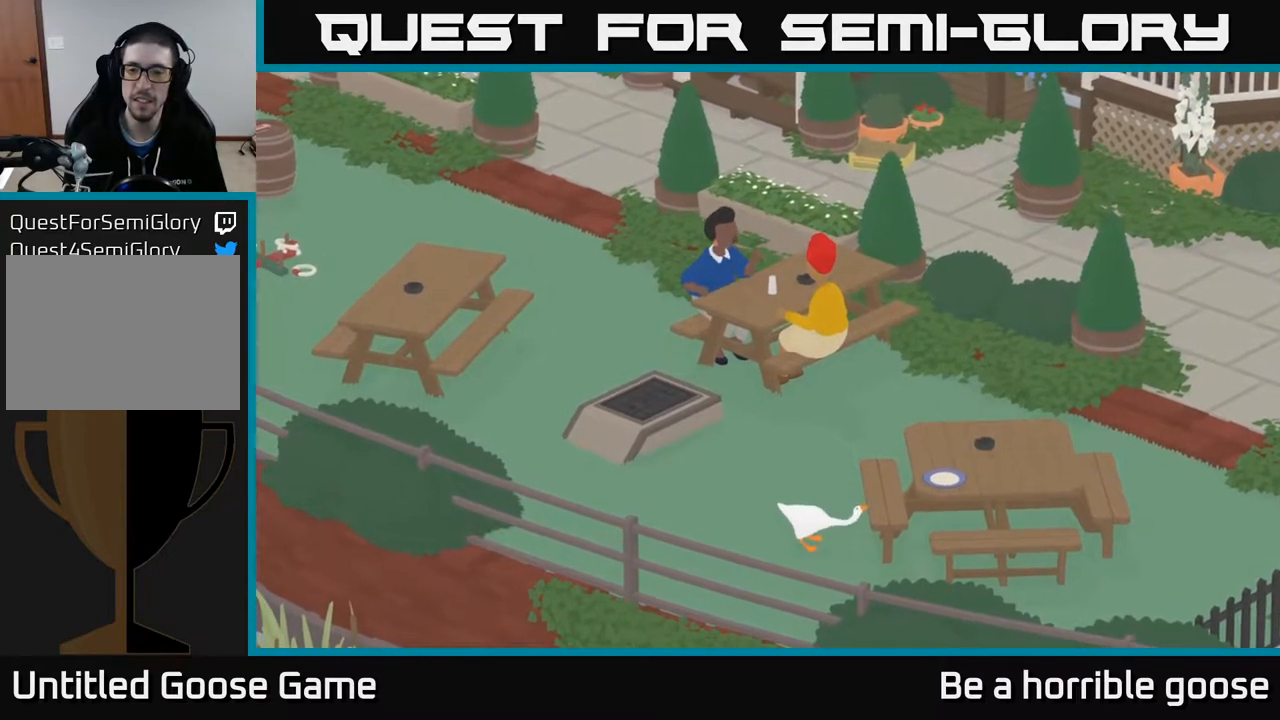
{"buttons": [], "left_stick": "center", "right_stick": "center", "events": [[200, "L2", "up"], [333, "left_stick", "down-right"], [467, "left_stick", "center"]]}
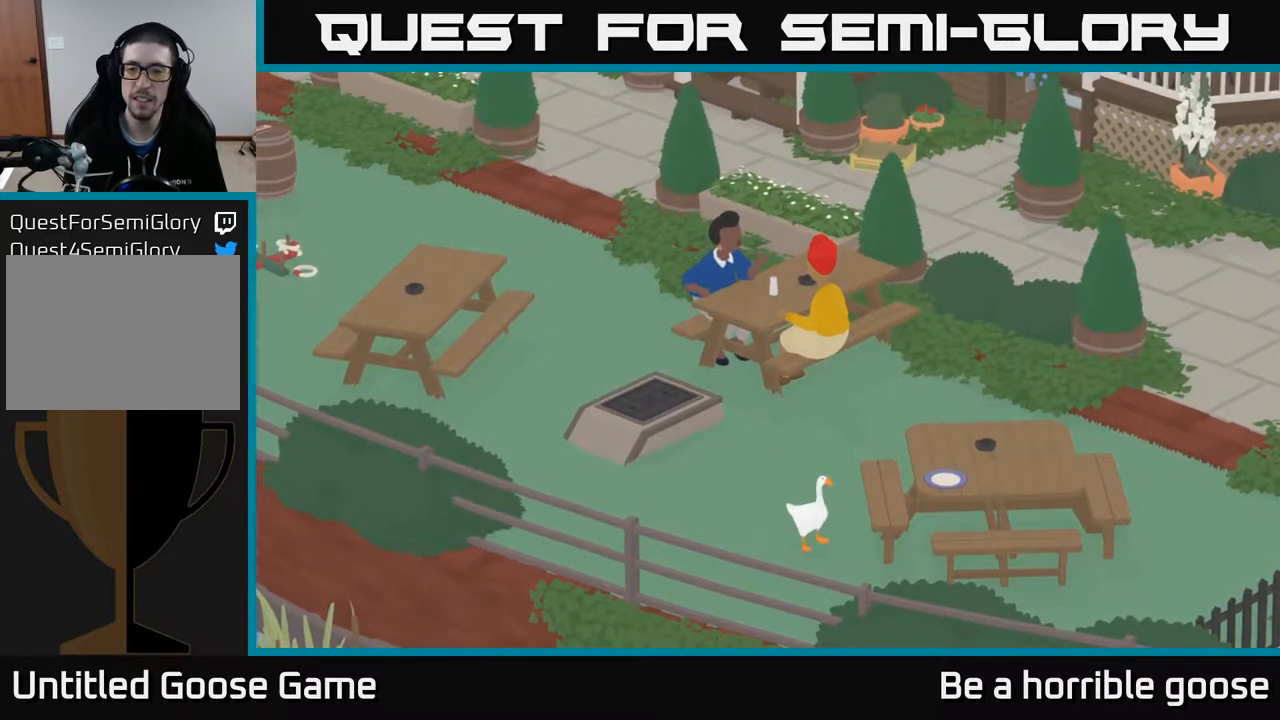
{"buttons": ["A"], "left_stick": "up-left", "right_stick": "center", "events": [[17, "left_stick", "up"], [317, "A", "down"], [450, "left_stick", "up-left"]]}
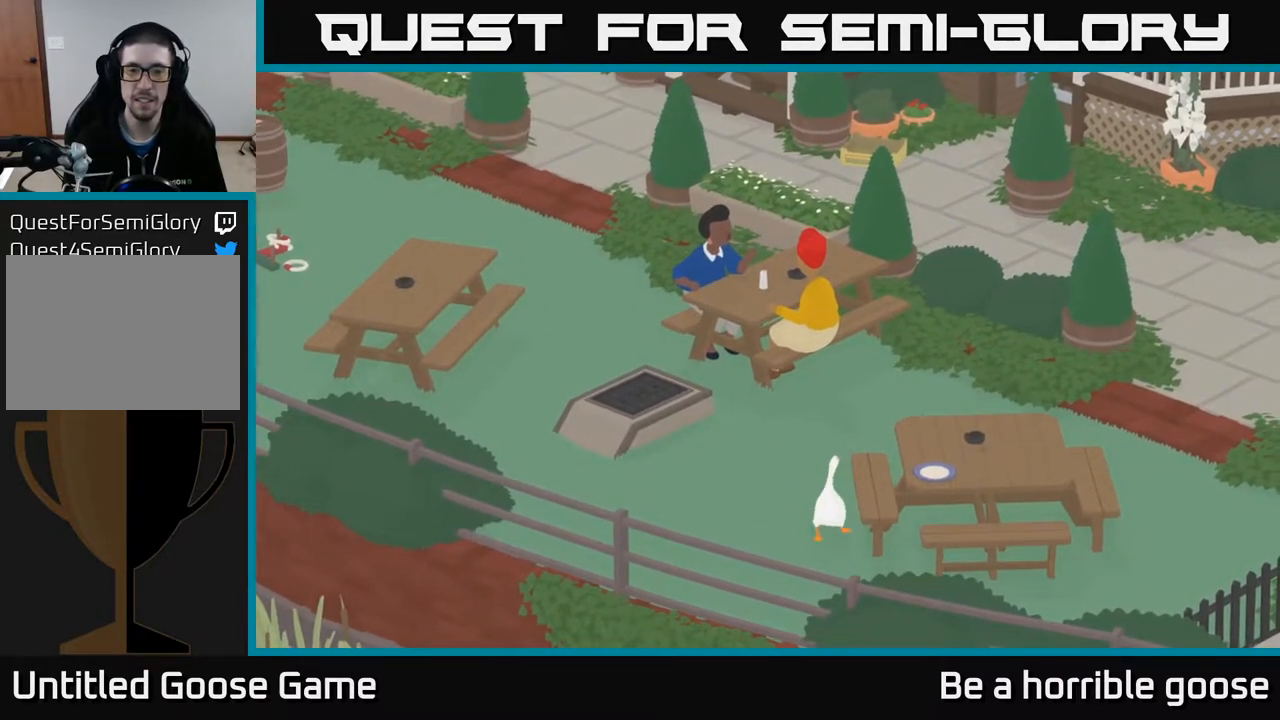
{"buttons": ["A"], "left_stick": "left", "right_stick": "center", "events": [[467, "left_stick", "left"]]}
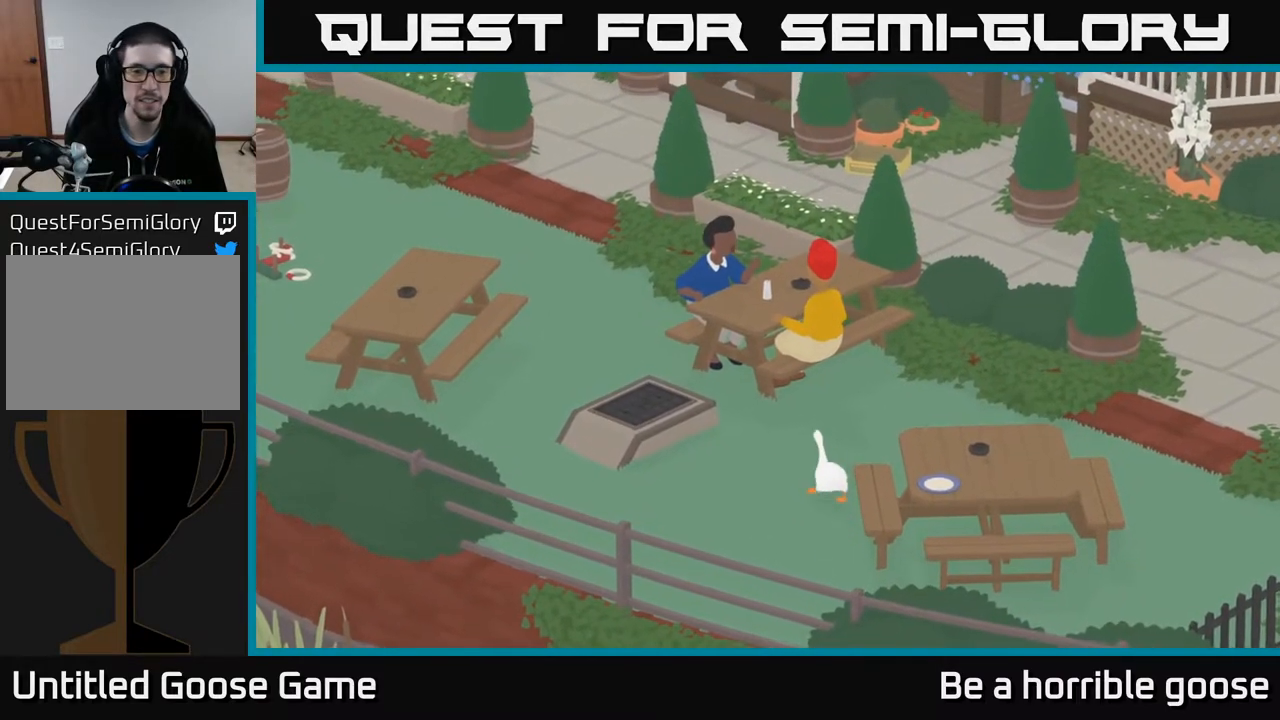
{"buttons": [], "left_stick": "left", "right_stick": "center", "events": [[67, "A", "up"]]}
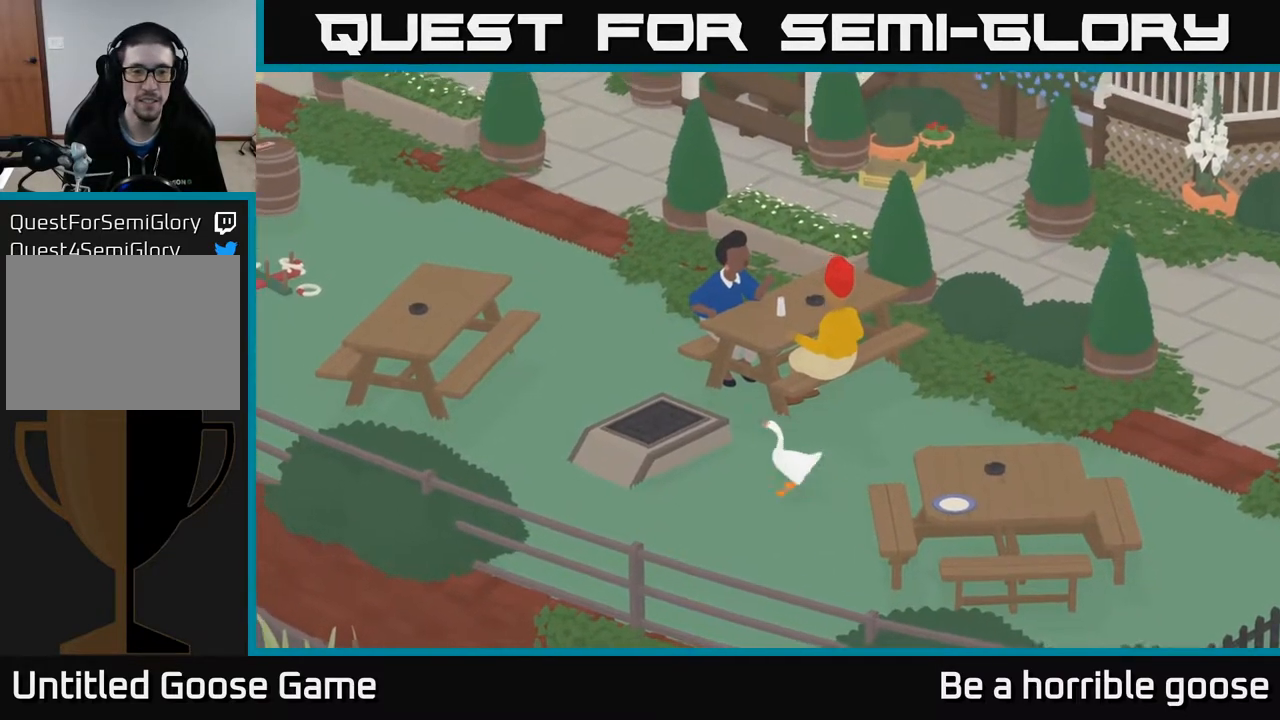
{"buttons": ["A"], "left_stick": "left", "right_stick": "center", "events": [[33, "A", "down"]]}
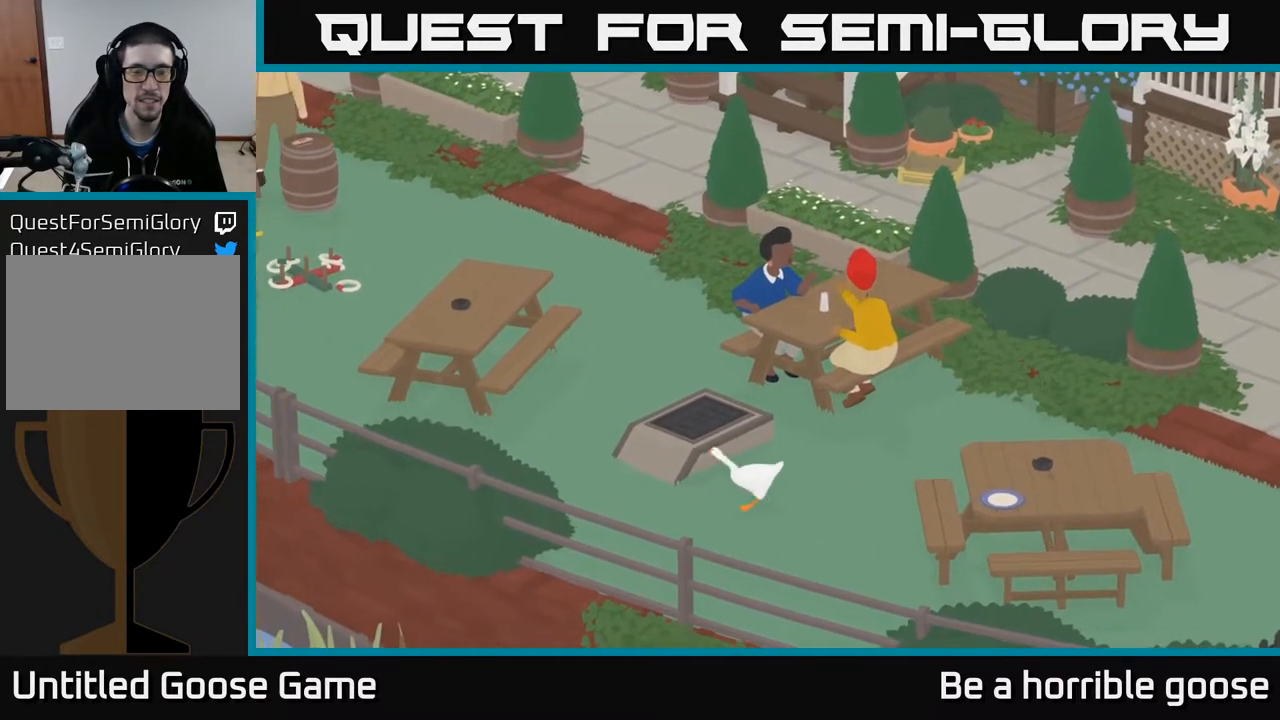
{"buttons": [], "left_stick": "left", "right_stick": "center", "events": [[67, "A", "up"]]}